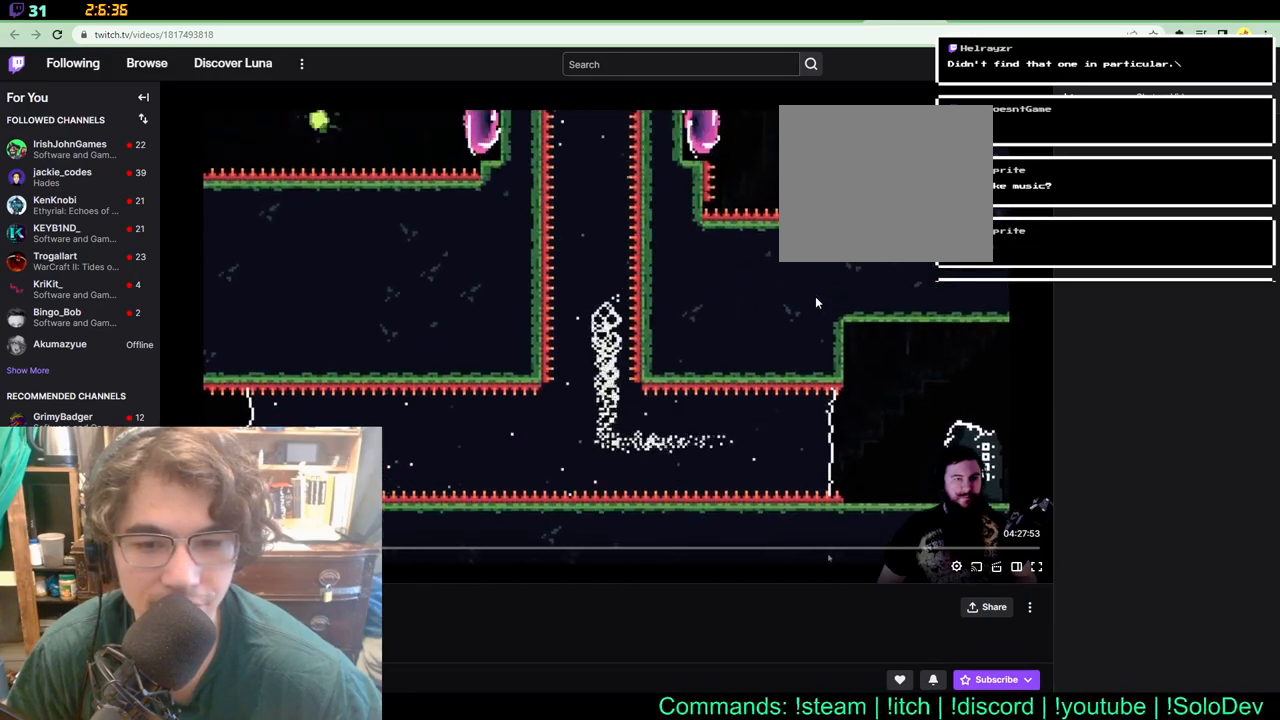
Gameplay with a controller (Xbox layout); each line is a JSON object with the inputs held at the frame after it. "events" lists button and stick changes between this image and that frame as [ms after this image, input, new state], when the widget could be followed in between. Not read: B L1 L2 R1 R2 R3.
{"buttons": [], "left_stick": "center", "right_stick": "center", "events": []}
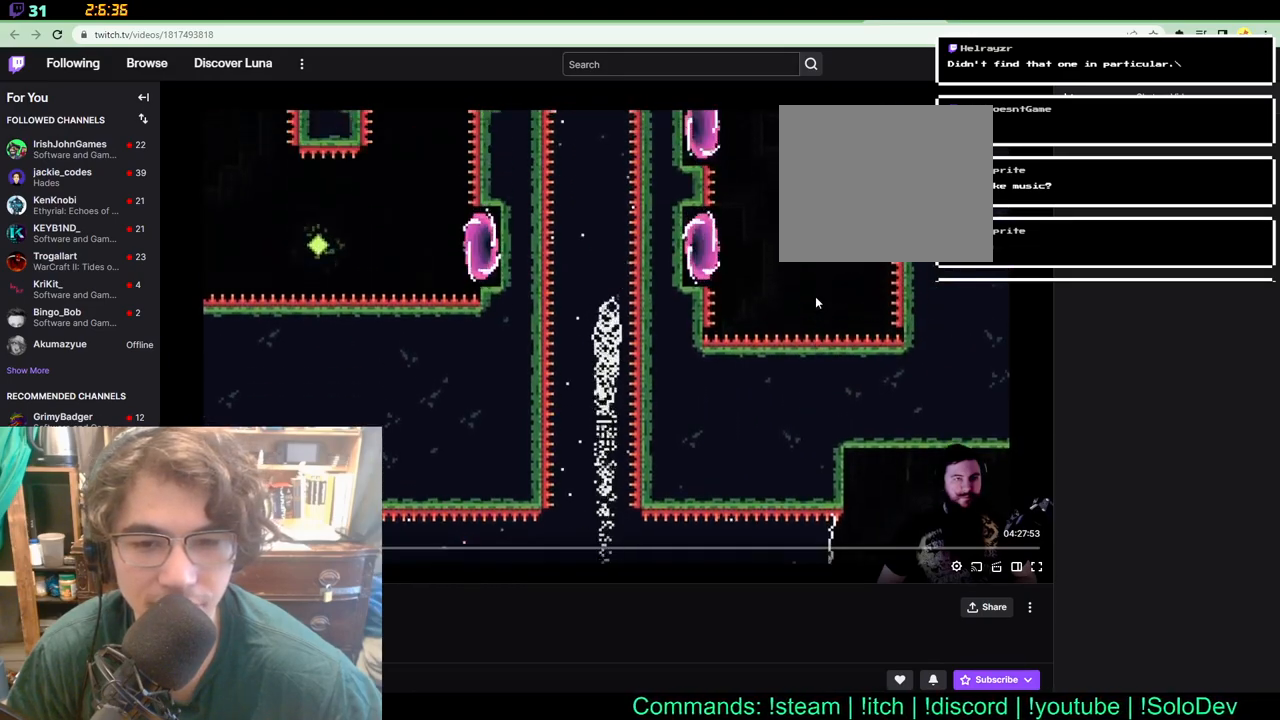
{"buttons": [], "left_stick": "center", "right_stick": "center", "events": []}
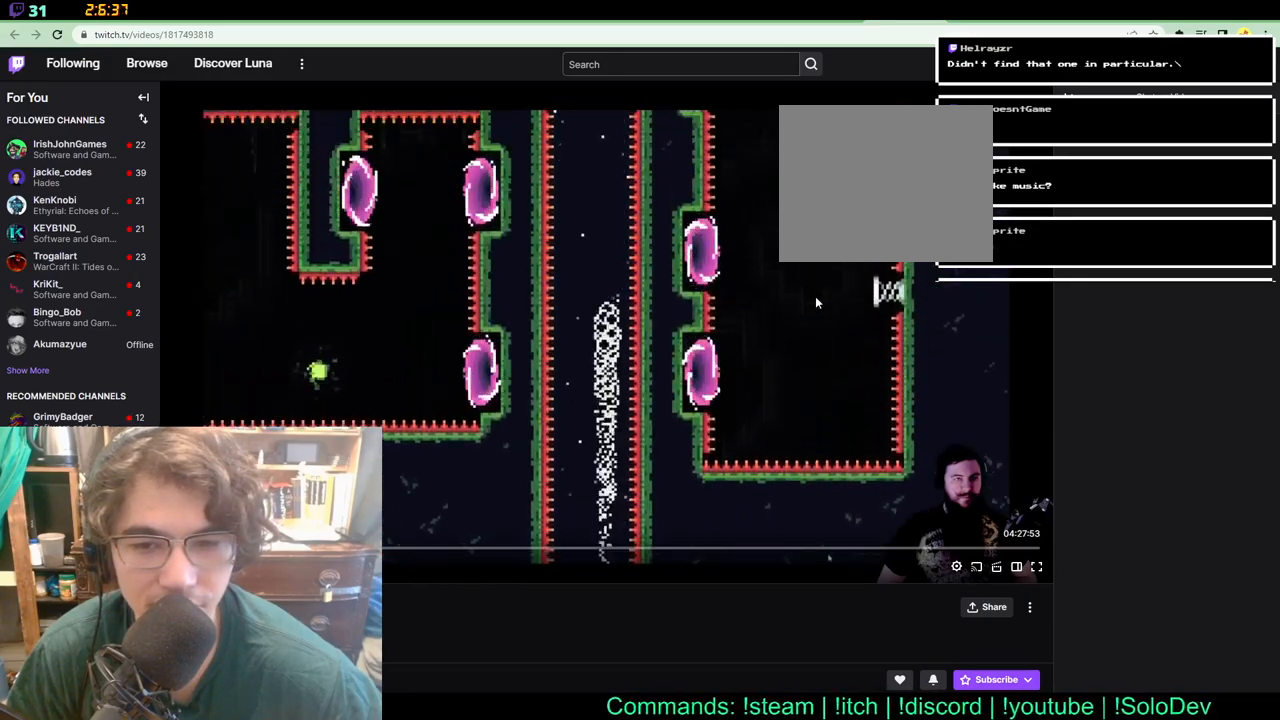
{"buttons": [], "left_stick": "center", "right_stick": "center", "events": []}
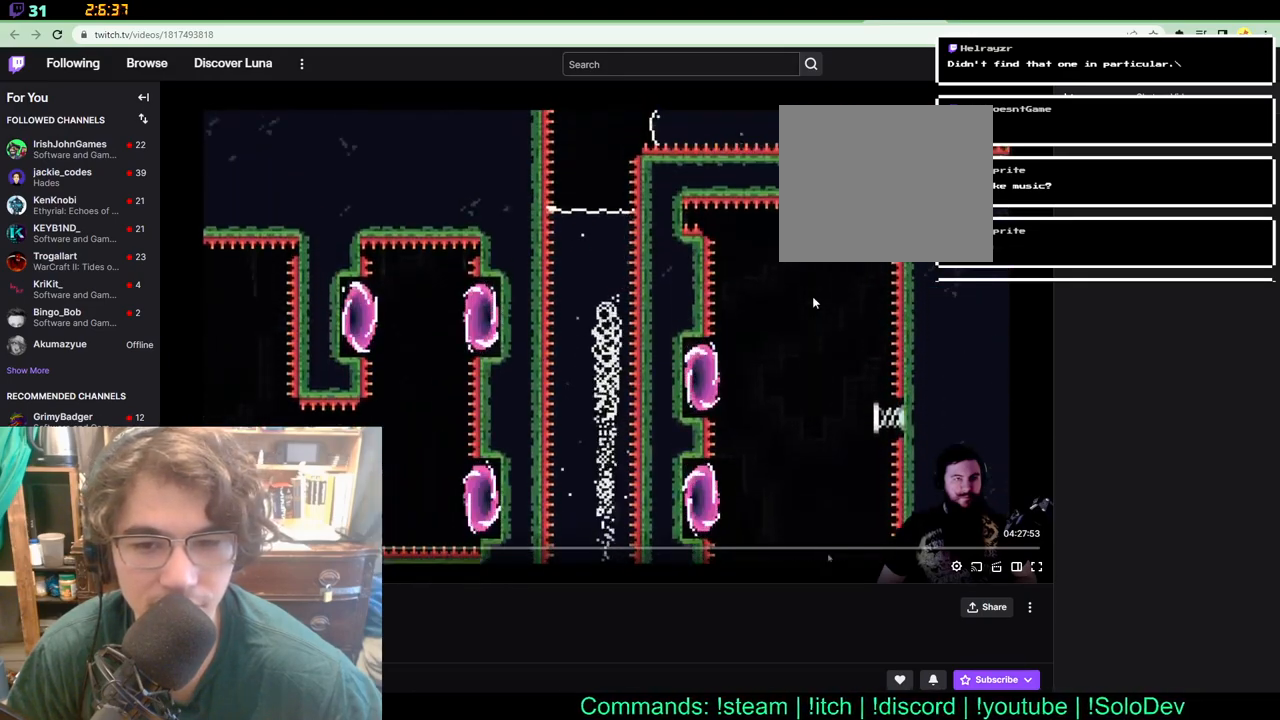
{"buttons": [], "left_stick": "center", "right_stick": "center", "events": []}
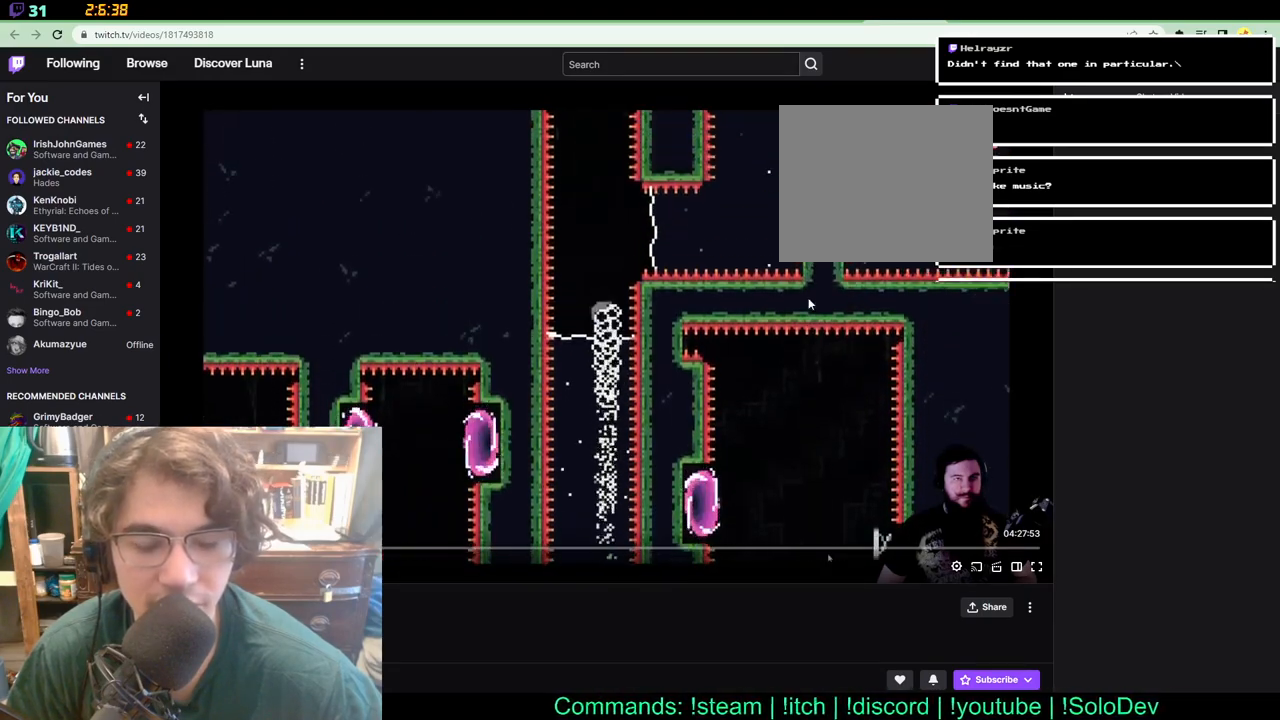
{"buttons": [], "left_stick": "center", "right_stick": "center", "events": []}
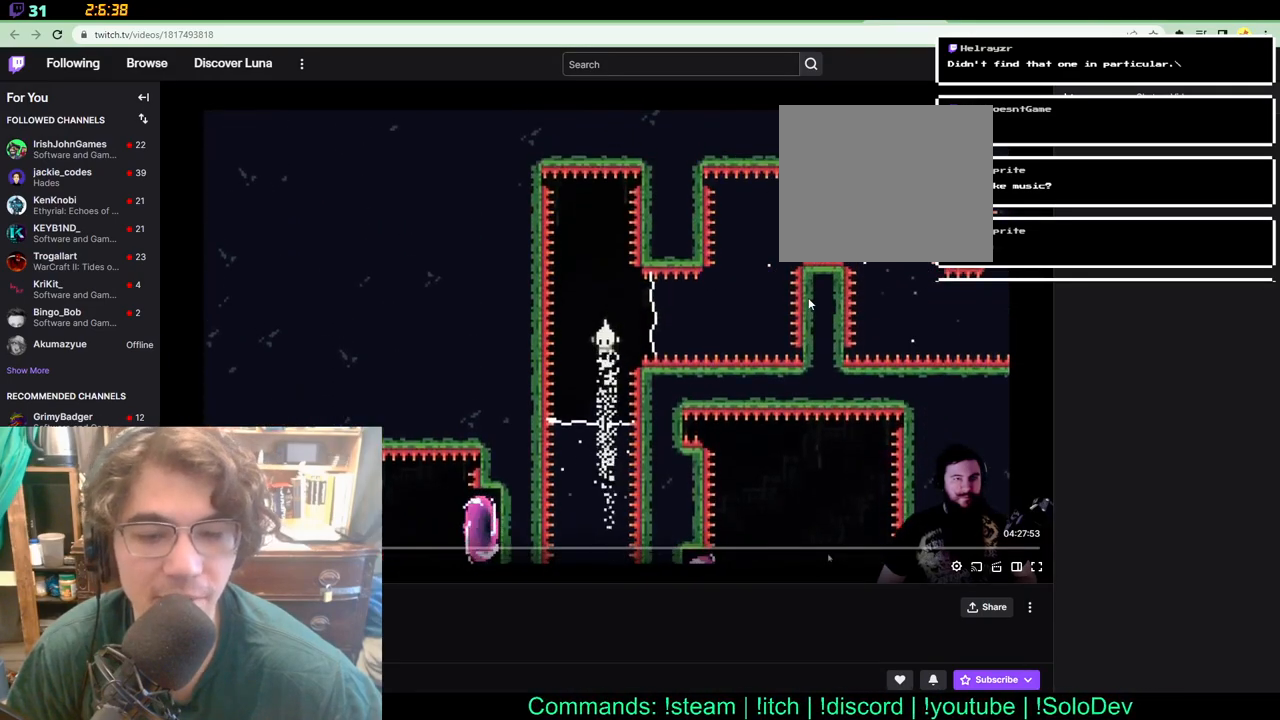
{"buttons": [], "left_stick": "center", "right_stick": "center", "events": []}
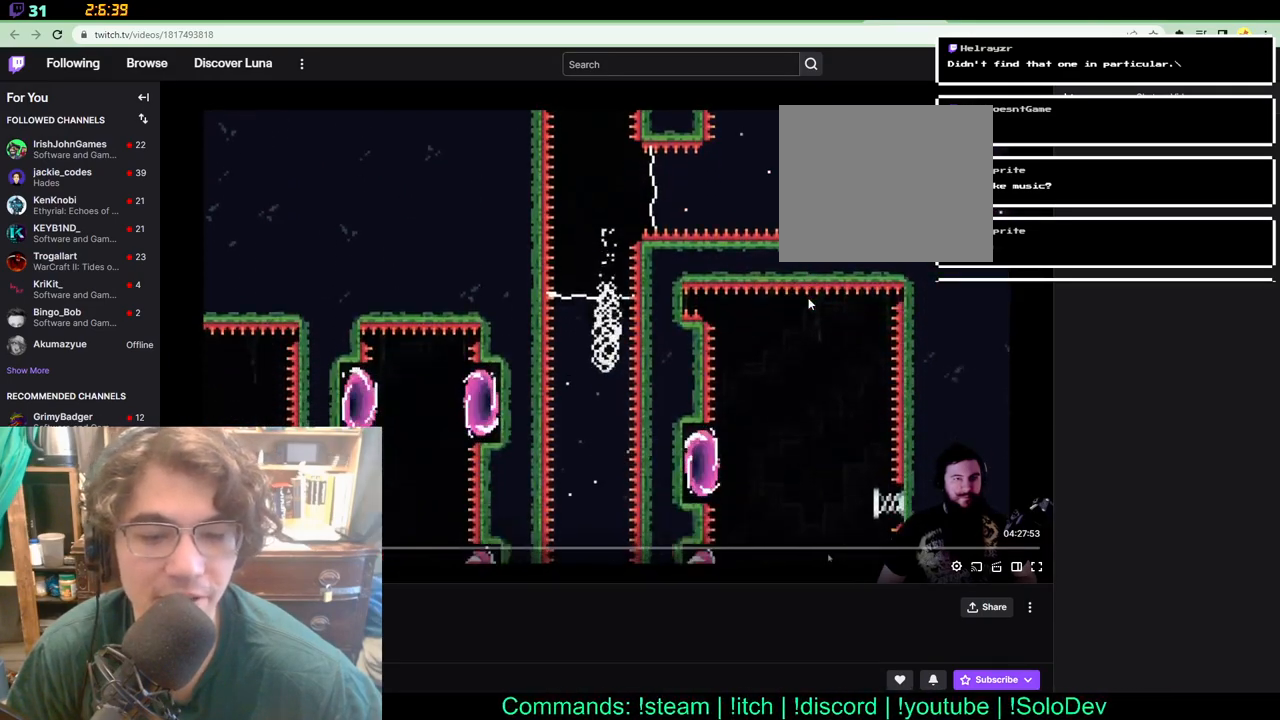
{"buttons": ["DPAD_UP"], "left_stick": "center", "right_stick": "center", "events": [[383, "DPAD_UP", "down"]]}
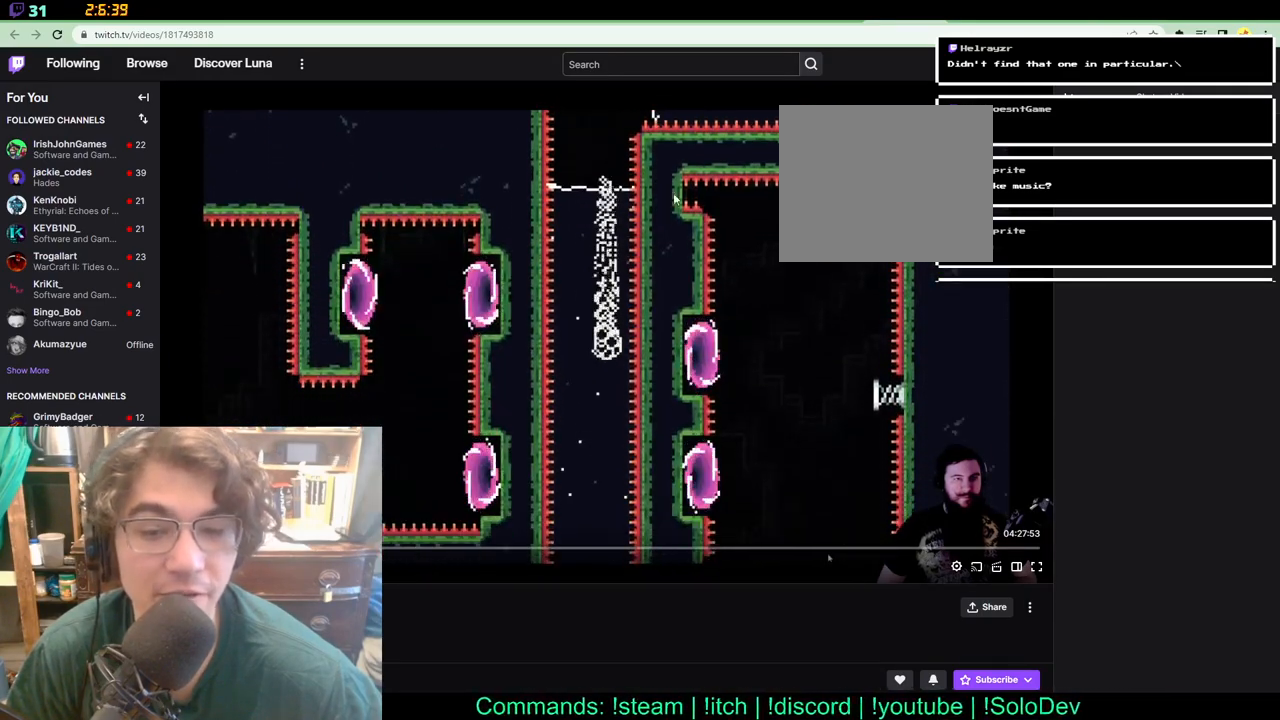
{"buttons": [], "left_stick": "center", "right_stick": "center", "events": [[367, "DPAD_UP", "up"]]}
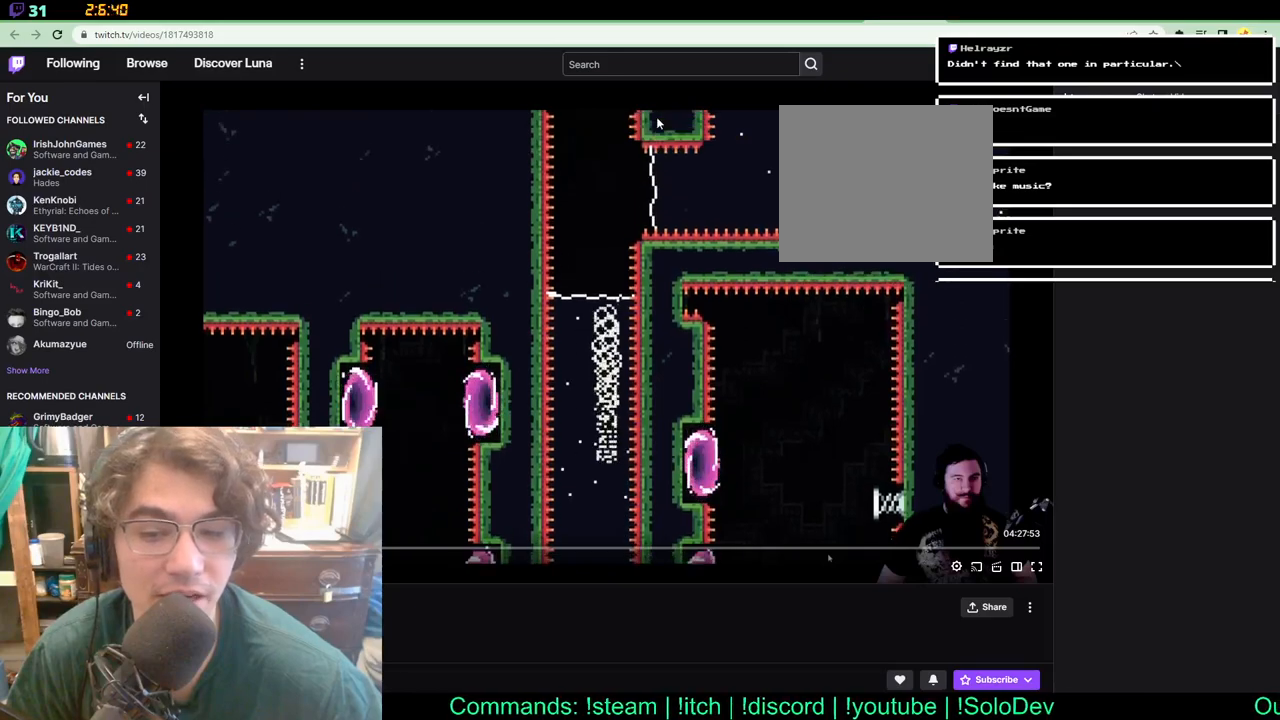
{"buttons": [], "left_stick": "center", "right_stick": "center", "events": []}
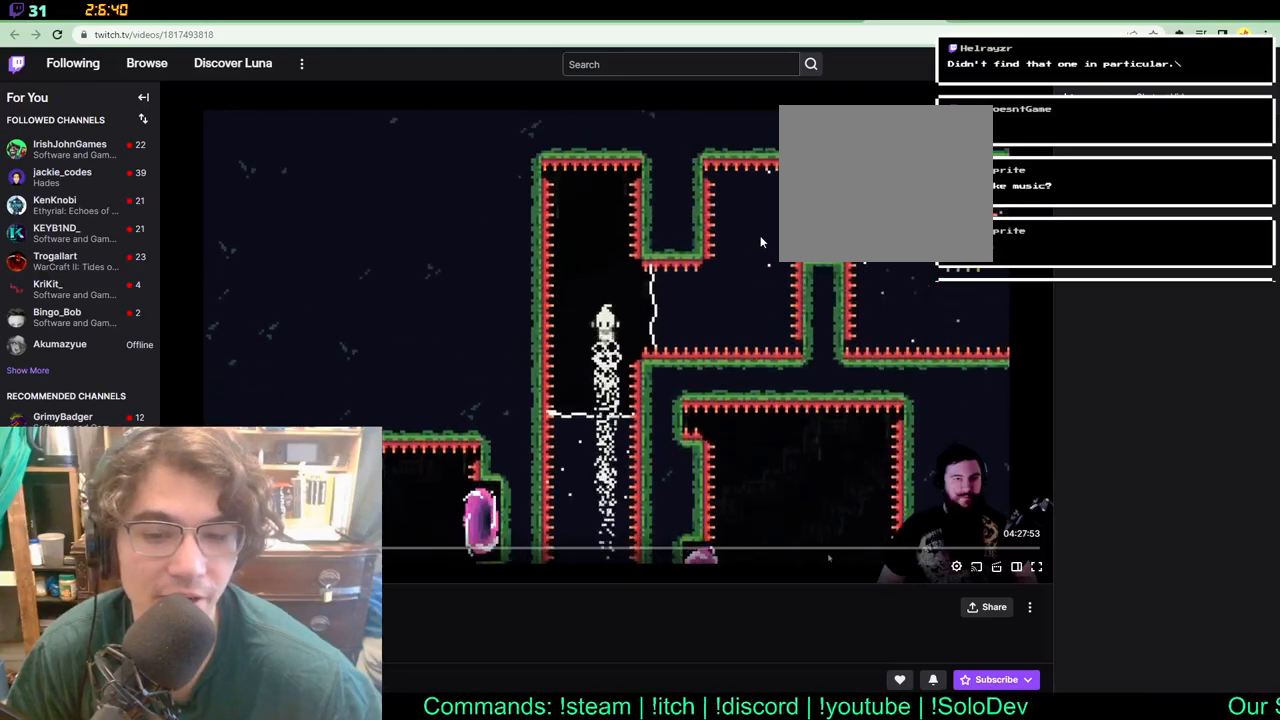
{"buttons": ["DPAD_UP"], "left_stick": "center", "right_stick": "center", "events": [[33, "DPAD_RIGHT", "down"], [283, "DPAD_RIGHT", "up"], [400, "DPAD_UP", "down"]]}
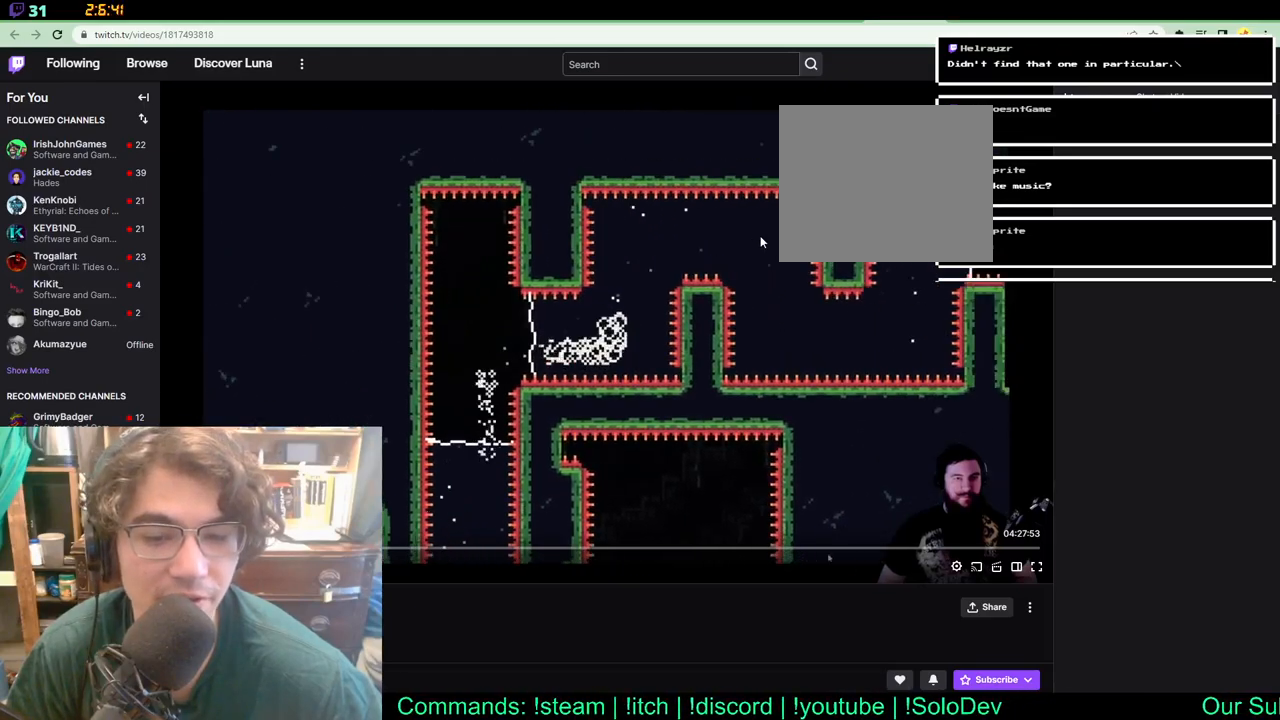
{"buttons": ["DPAD_RIGHT"], "left_stick": "center", "right_stick": "center", "events": [[267, "DPAD_RIGHT", "down"], [317, "DPAD_RIGHT", "up"], [317, "DPAD_UP", "up"], [417, "DPAD_RIGHT", "down"]]}
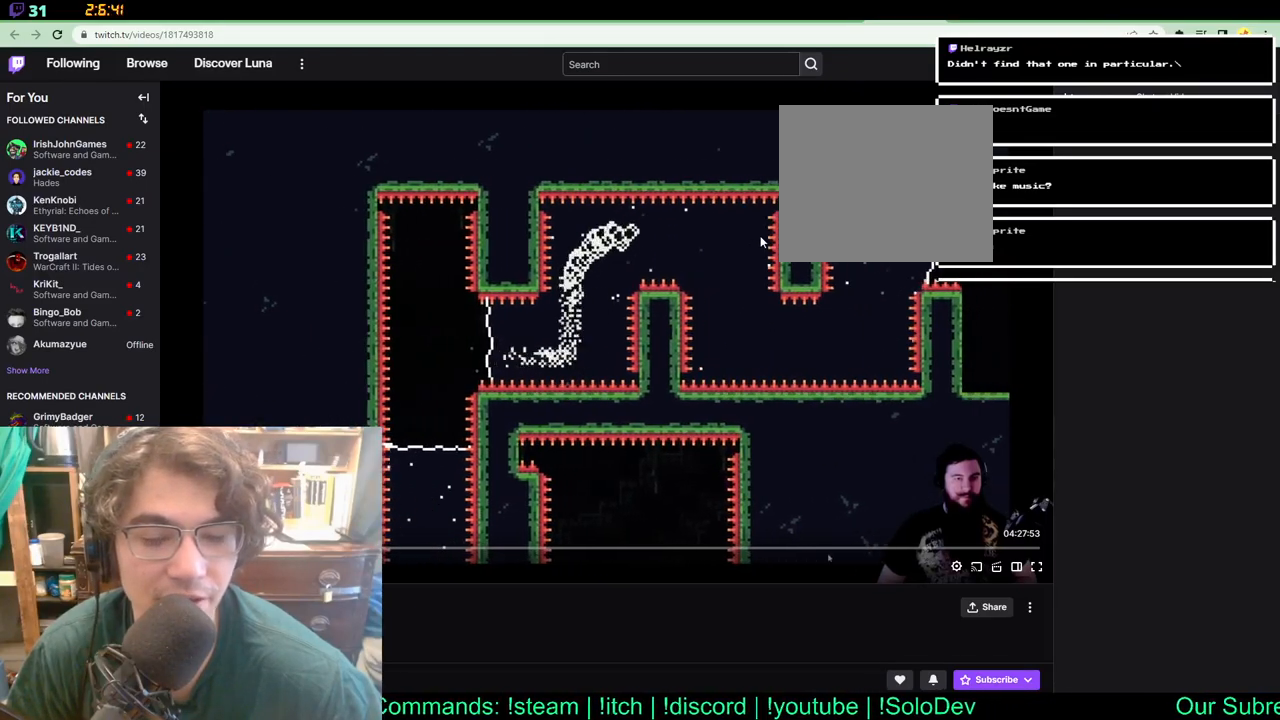
{"buttons": ["DPAD_DOWN"], "left_stick": "center", "right_stick": "center", "events": [[83, "DPAD_RIGHT", "up"], [400, "DPAD_DOWN", "down"]]}
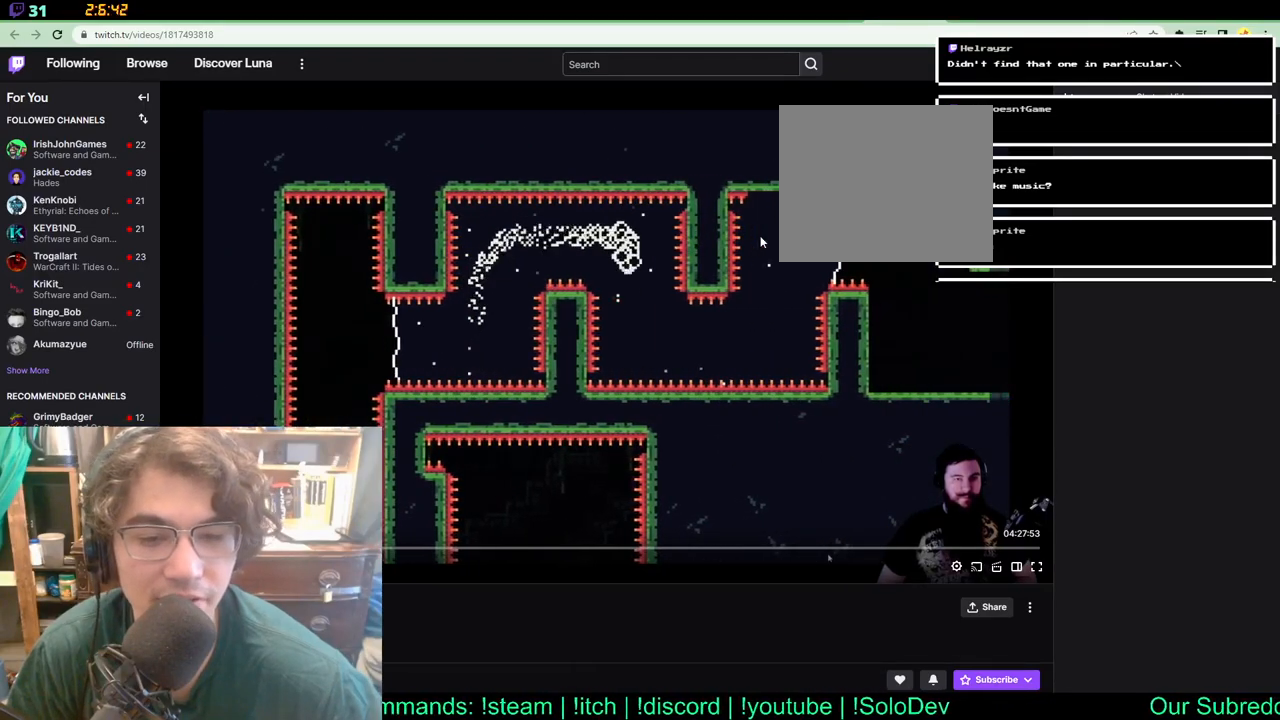
{"buttons": ["DPAD_RIGHT"], "left_stick": "center", "right_stick": "center", "events": [[67, "DPAD_DOWN", "up"], [233, "DPAD_RIGHT", "down"]]}
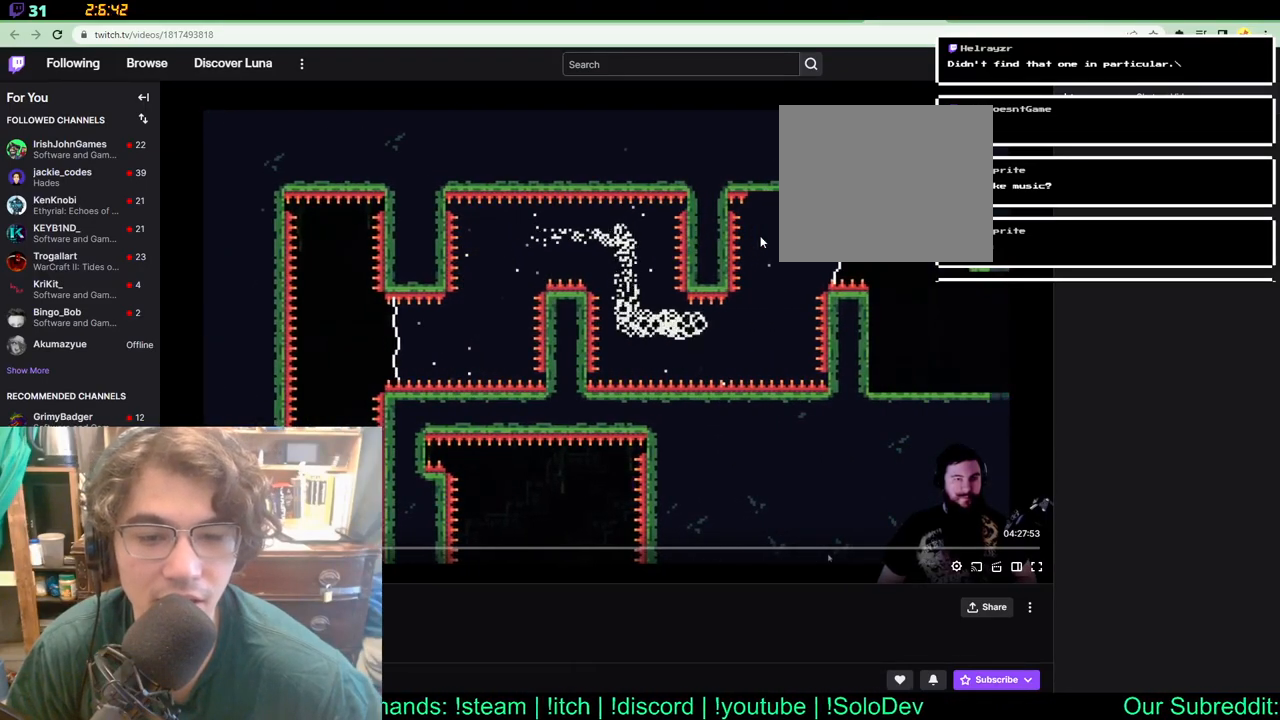
{"buttons": ["DPAD_UP", "DPAD_RIGHT"], "left_stick": "center", "right_stick": "center", "events": [[33, "DPAD_RIGHT", "up"], [267, "DPAD_UP", "down"], [483, "DPAD_RIGHT", "down"]]}
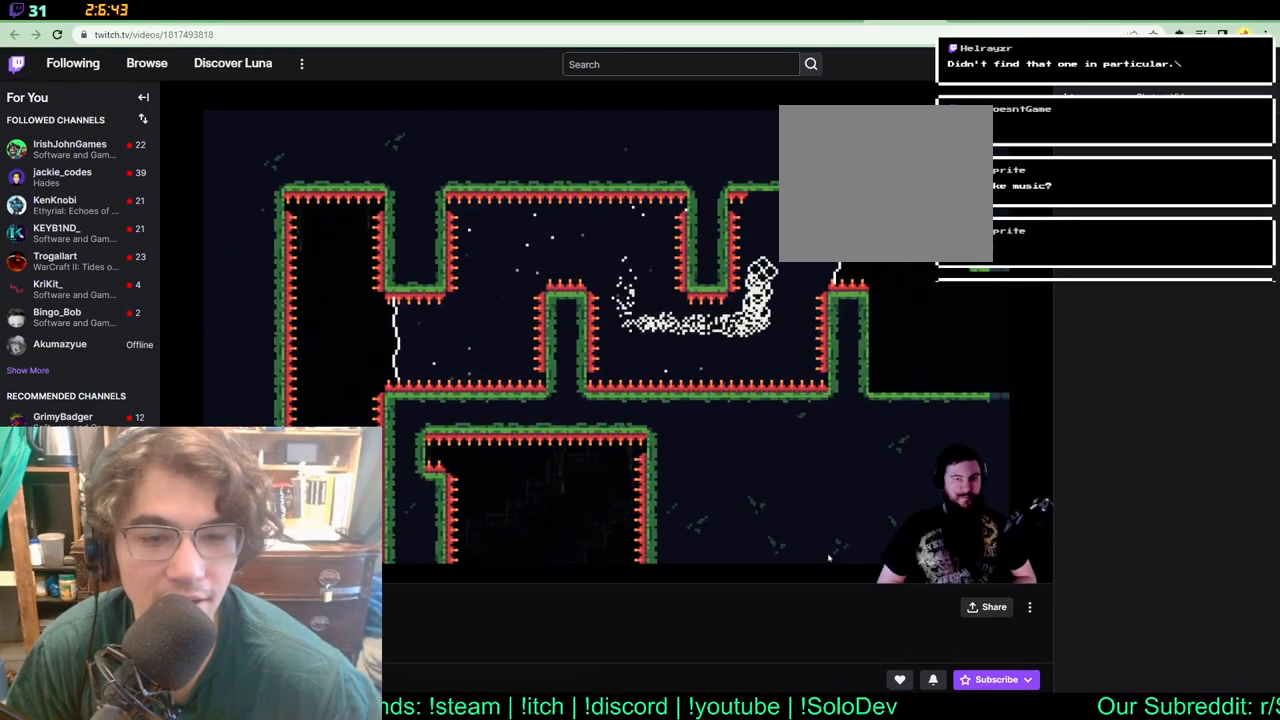
{"buttons": ["DPAD_RIGHT"], "left_stick": "center", "right_stick": "center", "events": [[67, "DPAD_UP", "up"]]}
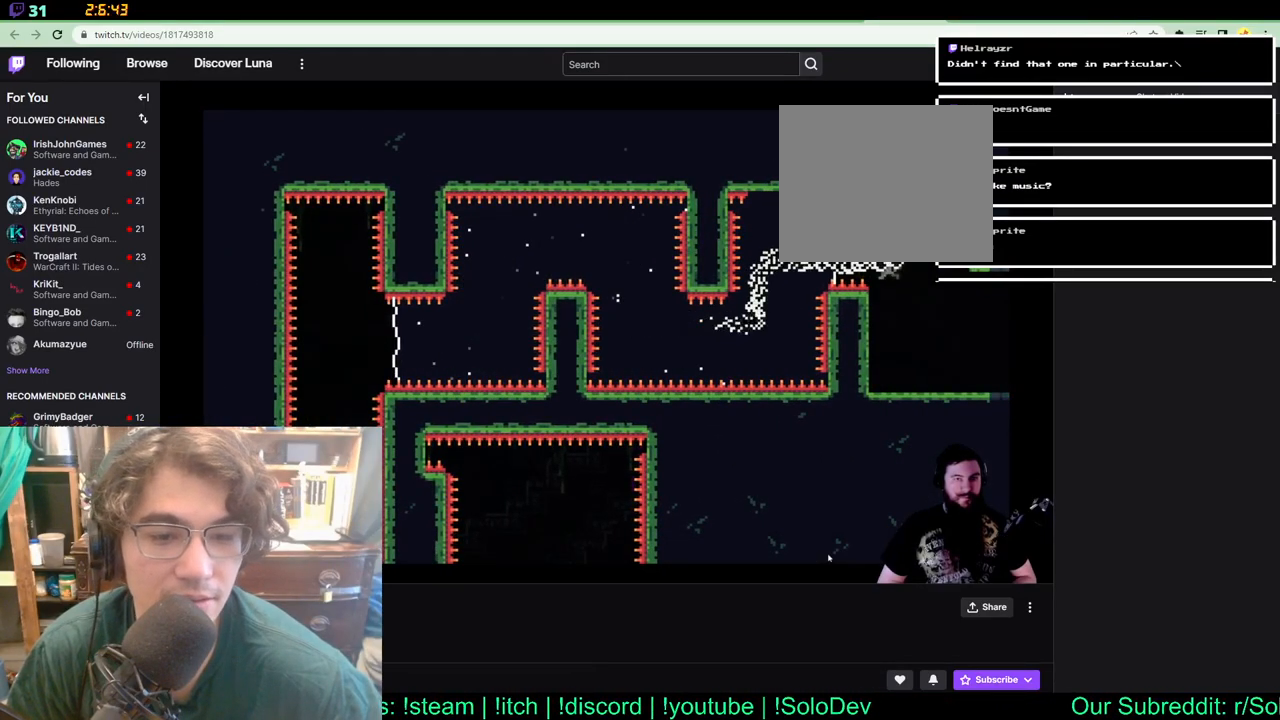
{"buttons": ["DPAD_RIGHT"], "left_stick": "center", "right_stick": "center", "events": []}
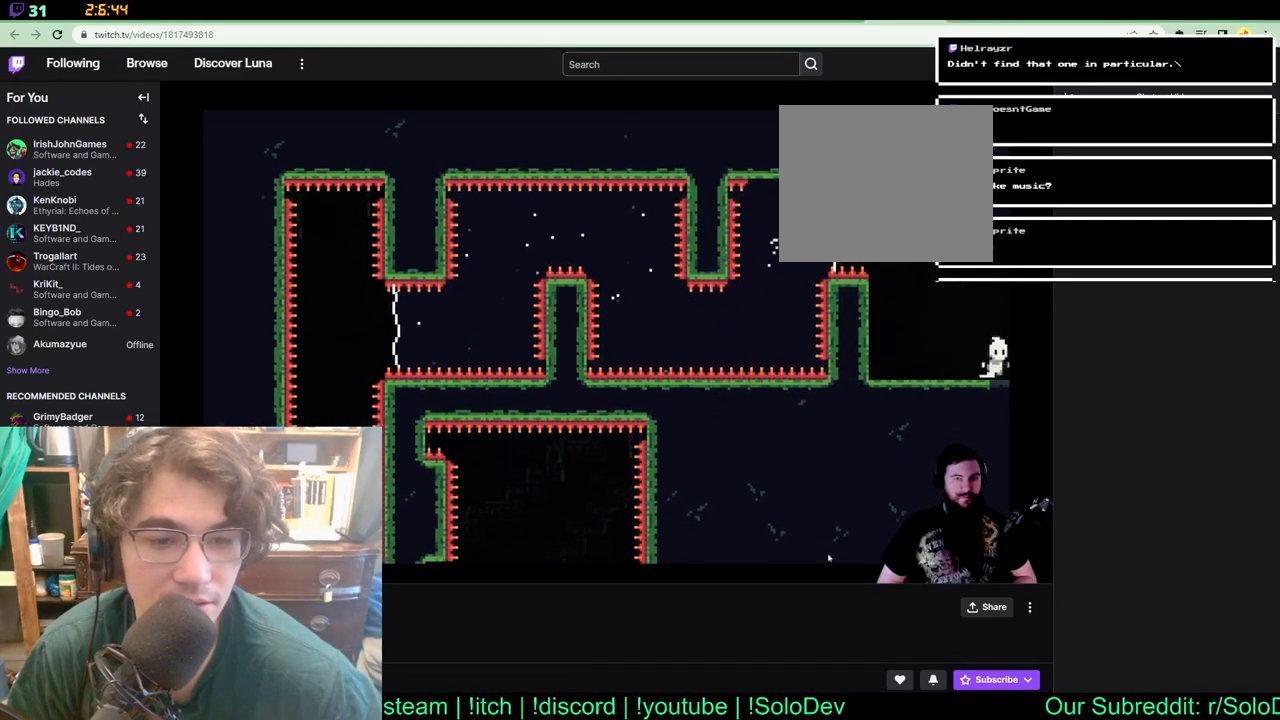
{"buttons": [], "left_stick": "center", "right_stick": "center", "events": [[200, "DPAD_RIGHT", "up"]]}
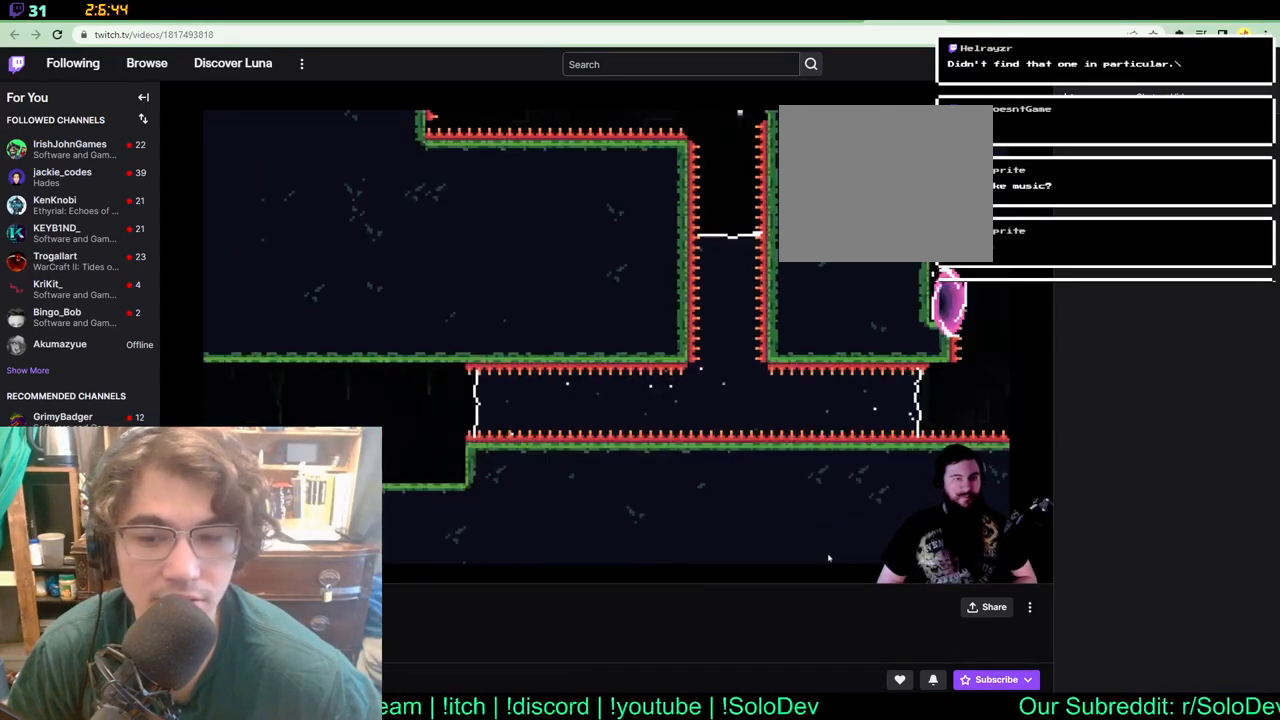
{"buttons": ["DPAD_RIGHT"], "left_stick": "center", "right_stick": "center", "events": [[233, "DPAD_RIGHT", "down"]]}
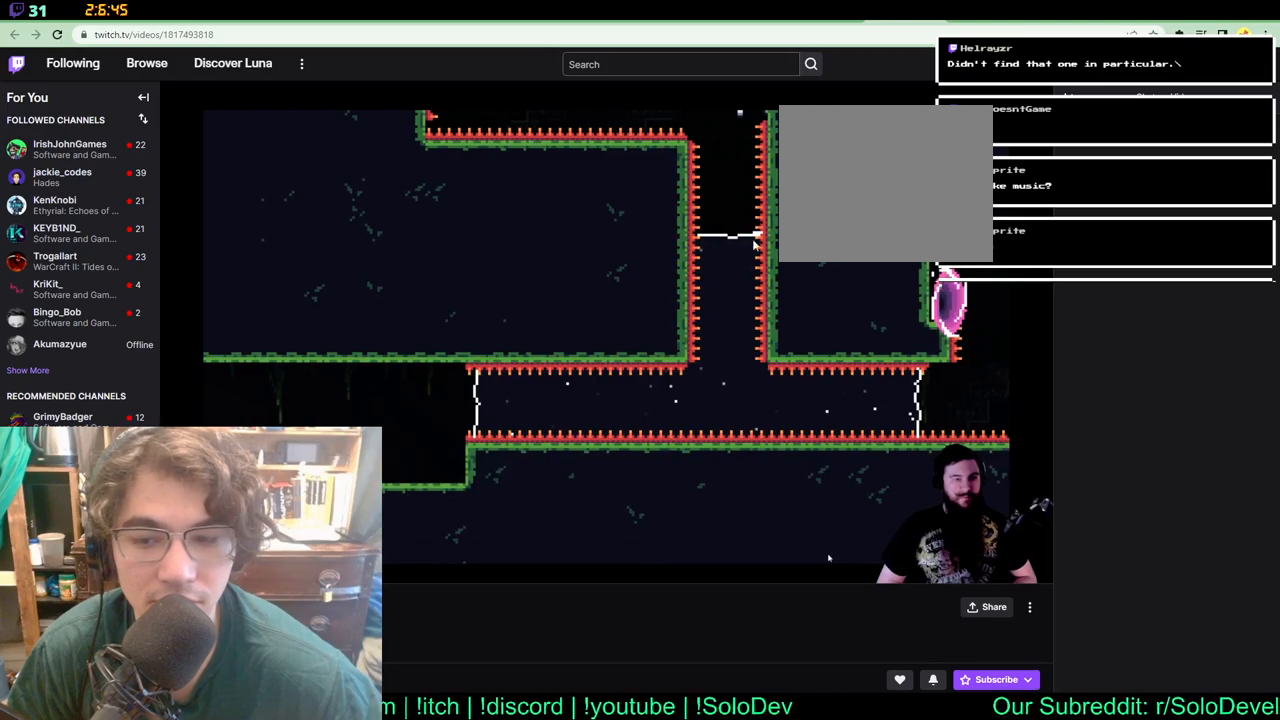
{"buttons": ["DPAD_RIGHT"], "left_stick": "center", "right_stick": "center", "events": []}
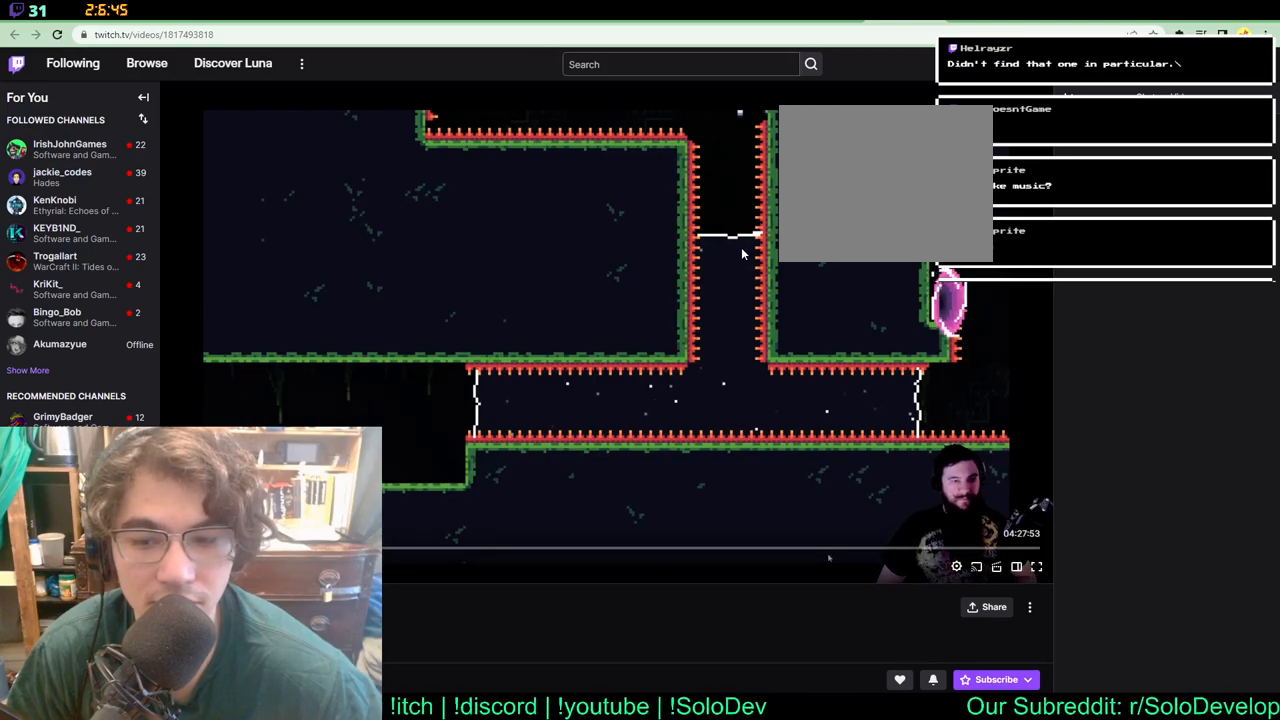
{"buttons": ["DPAD_RIGHT"], "left_stick": "center", "right_stick": "center", "events": []}
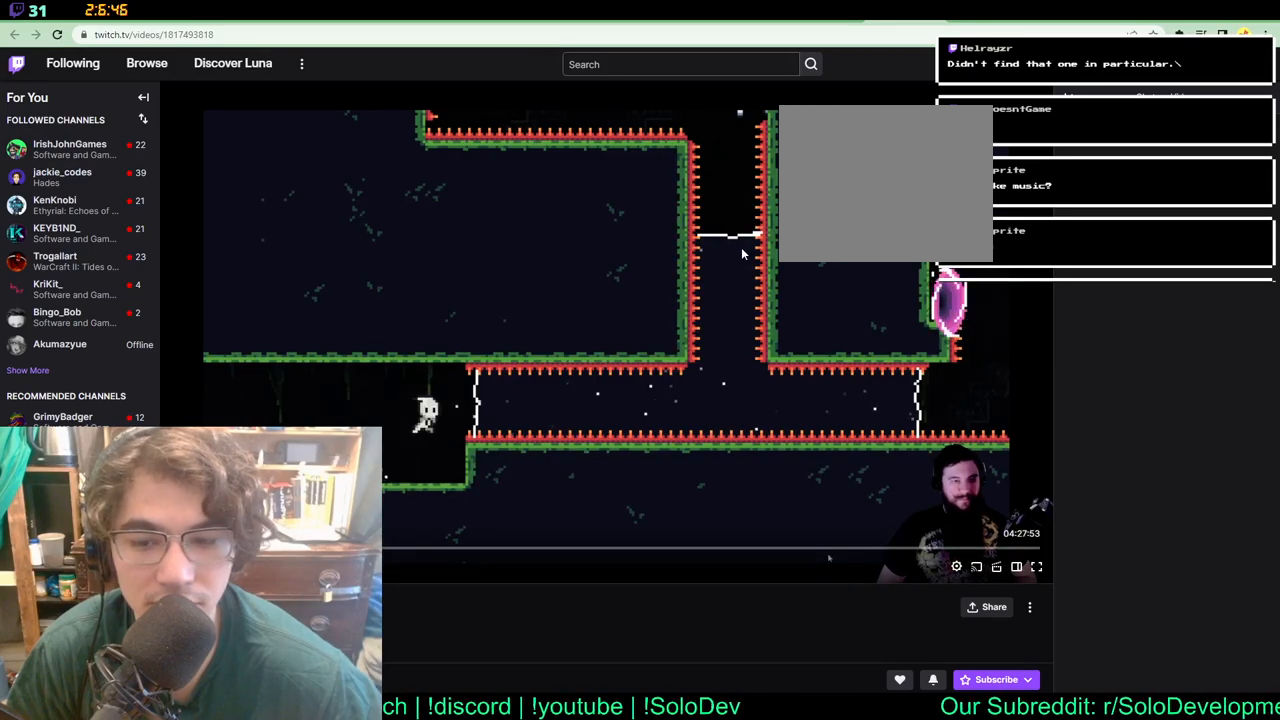
{"buttons": ["DPAD_RIGHT"], "left_stick": "center", "right_stick": "center", "events": []}
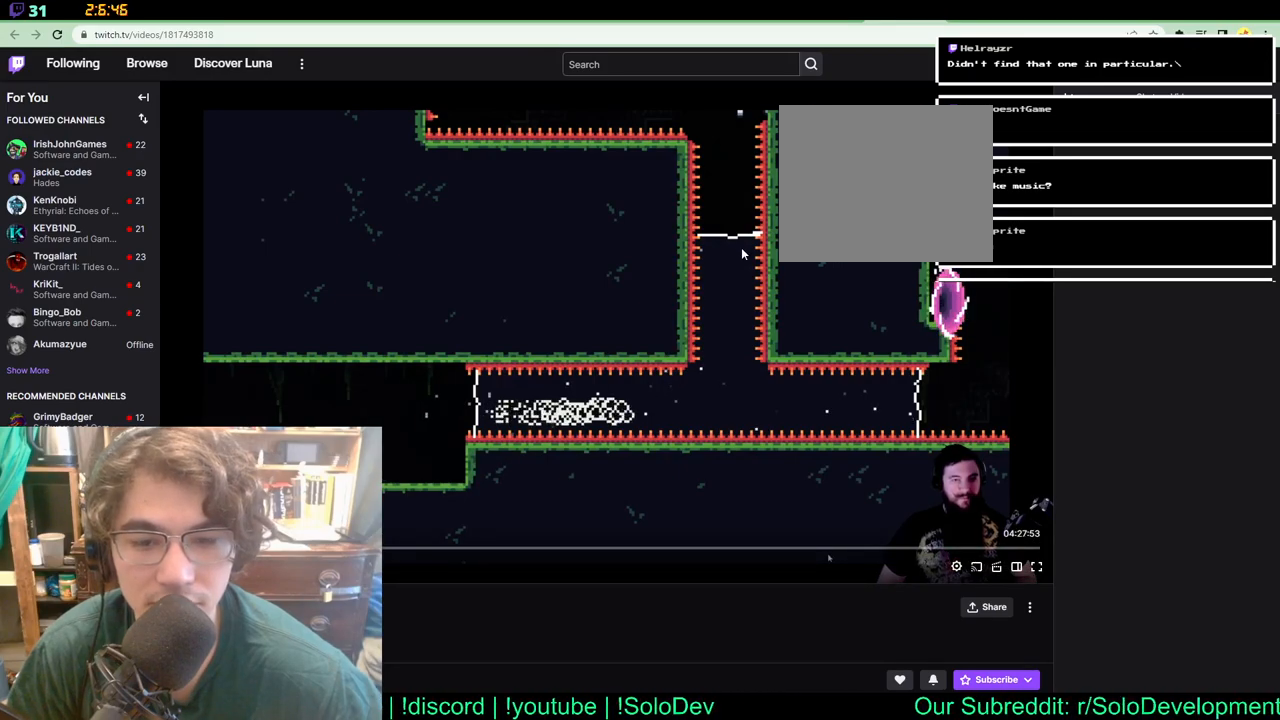
{"buttons": [], "left_stick": "center", "right_stick": "center", "events": [[417, "DPAD_RIGHT", "up"]]}
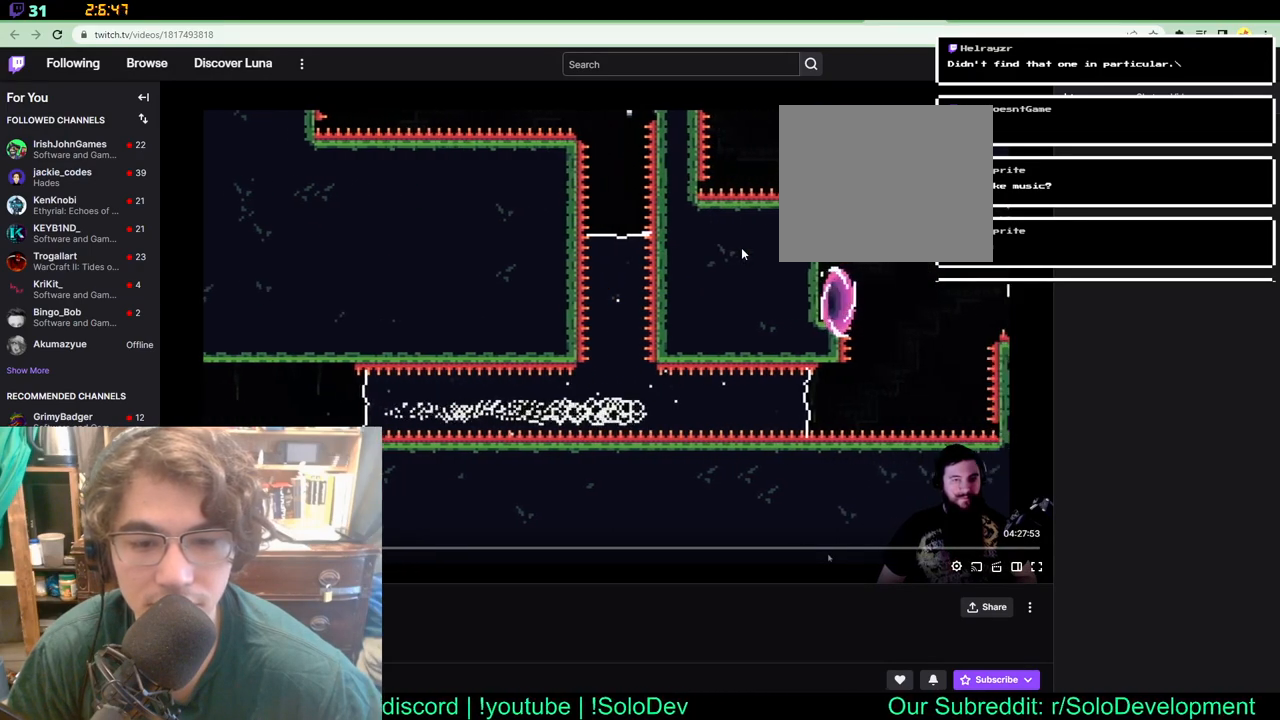
{"buttons": [], "left_stick": "center", "right_stick": "center", "events": []}
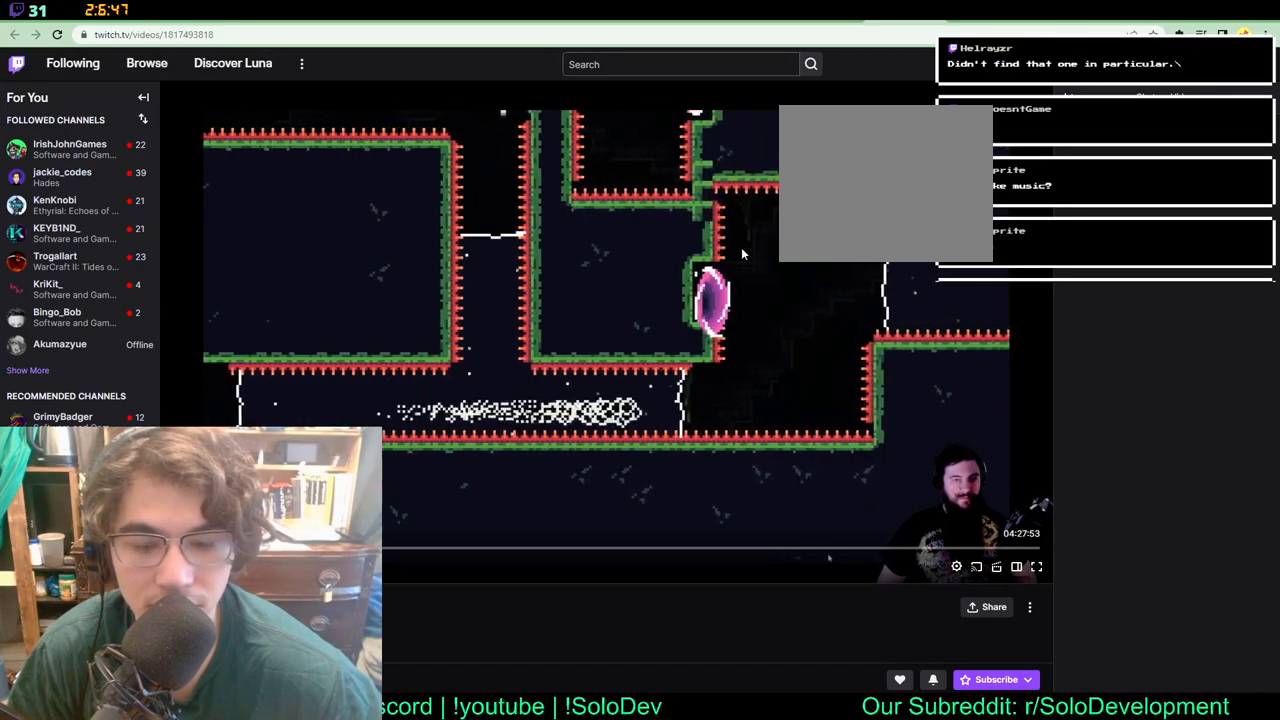
{"buttons": ["DPAD_UP", "DPAD_RIGHT"], "left_stick": "center", "right_stick": "center", "events": [[183, "DPAD_RIGHT", "down"], [183, "DPAD_UP", "down"]]}
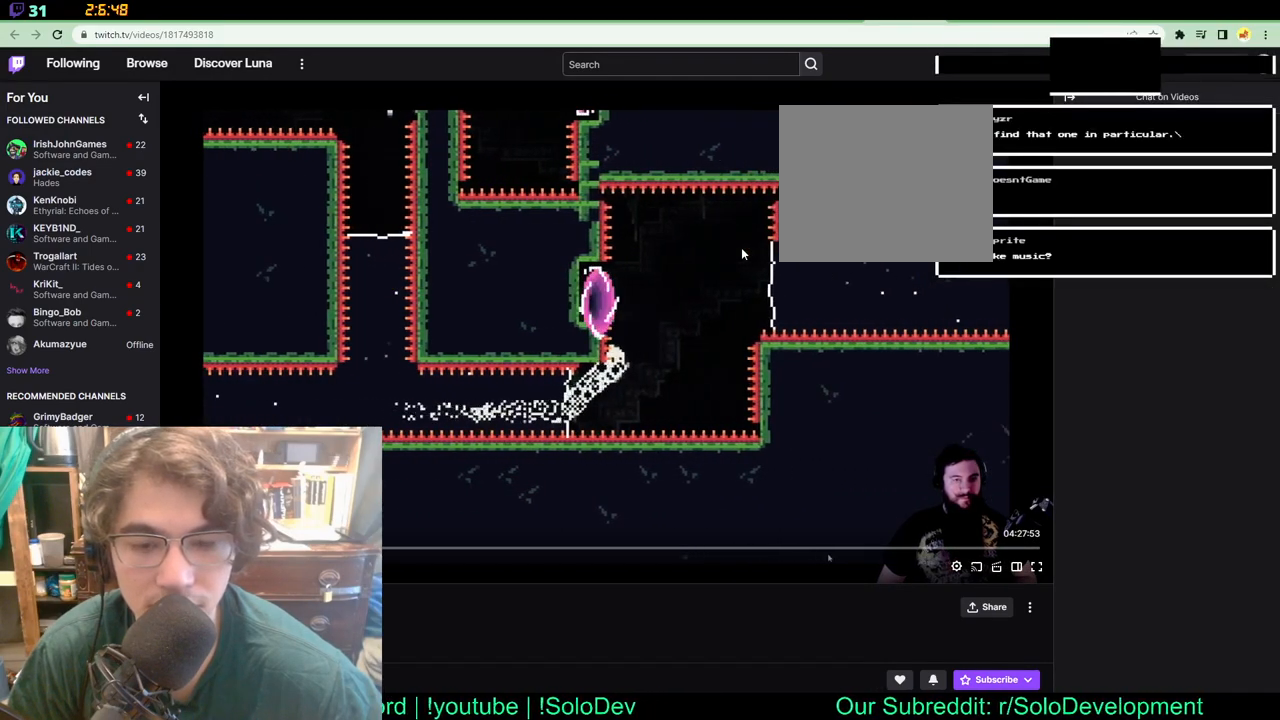
{"buttons": [], "left_stick": "center", "right_stick": "center", "events": [[400, "DPAD_UP", "up"], [417, "DPAD_RIGHT", "up"]]}
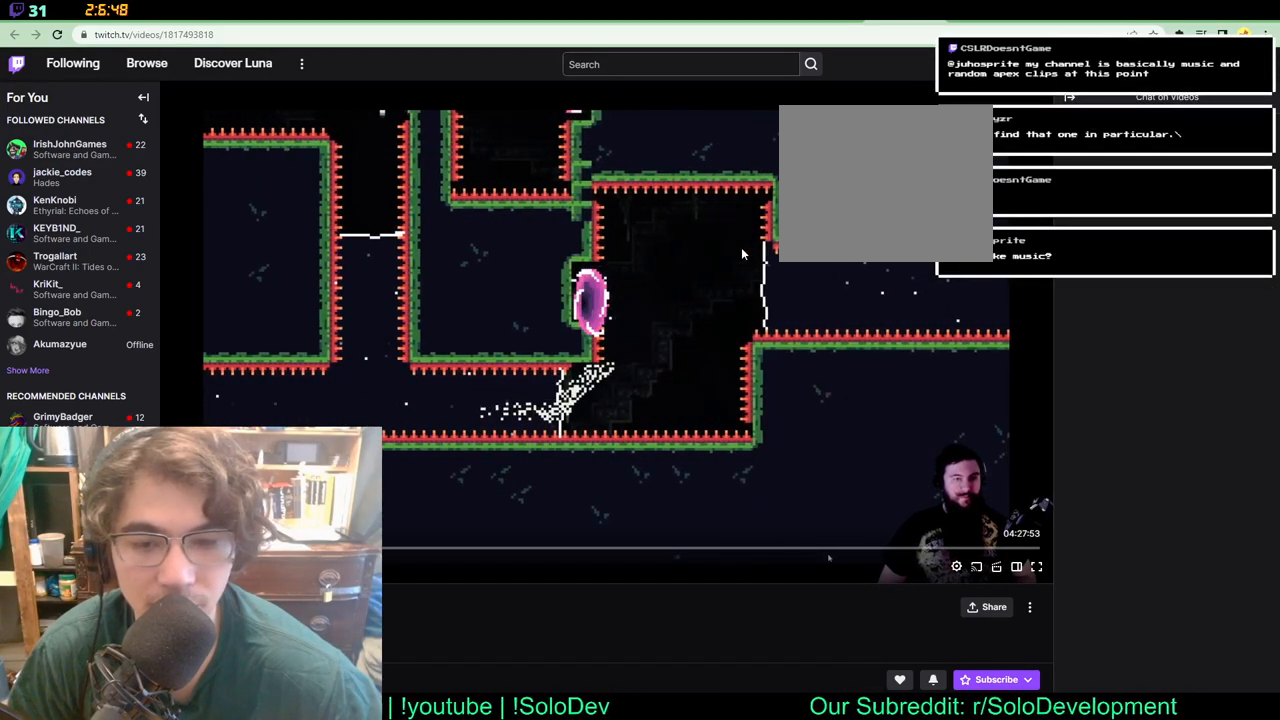
{"buttons": [], "left_stick": "center", "right_stick": "center", "events": []}
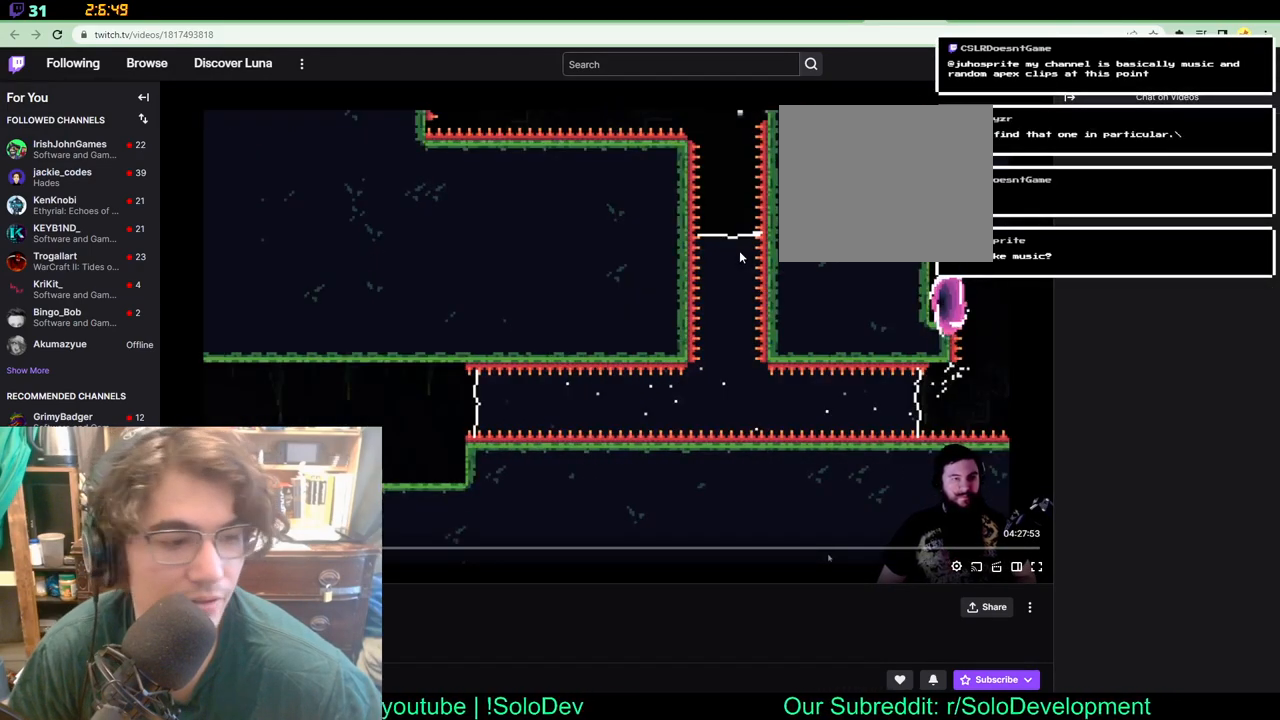
{"buttons": ["DPAD_RIGHT"], "left_stick": "center", "right_stick": "center", "events": [[150, "DPAD_RIGHT", "down"]]}
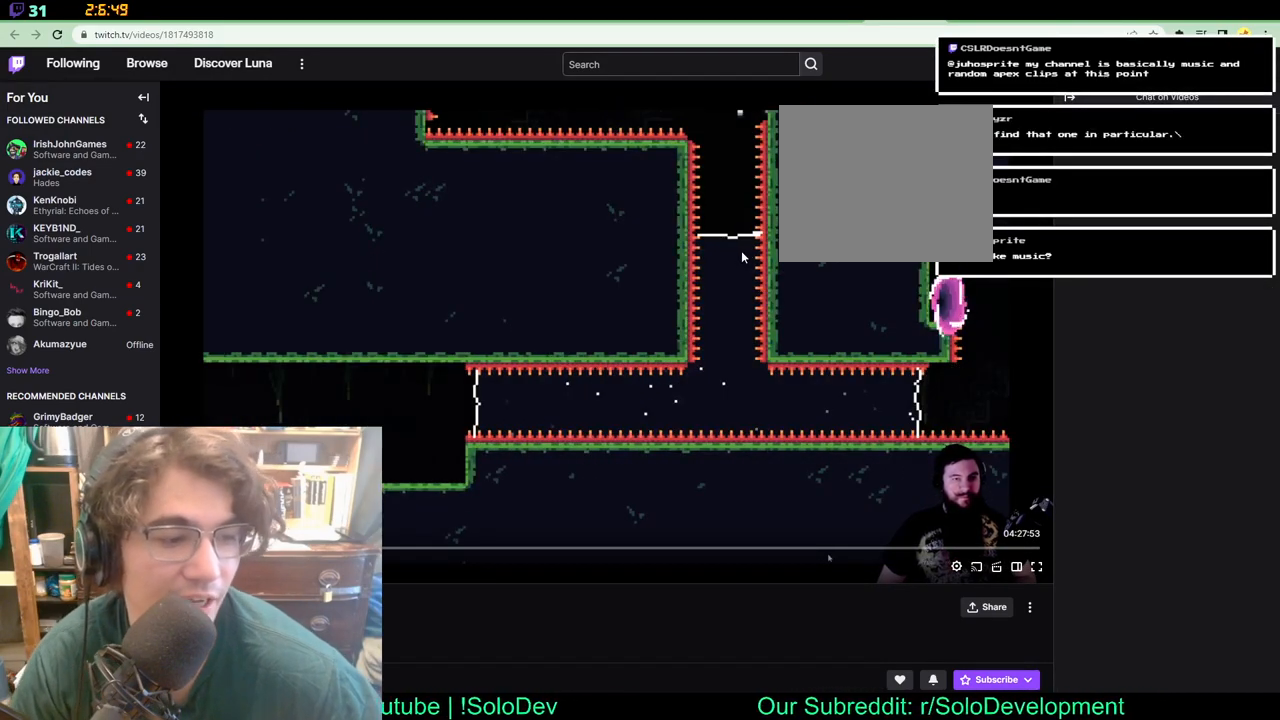
{"buttons": ["DPAD_UP", "DPAD_RIGHT"], "left_stick": "center", "right_stick": "center", "events": [[200, "DPAD_UP", "down"]]}
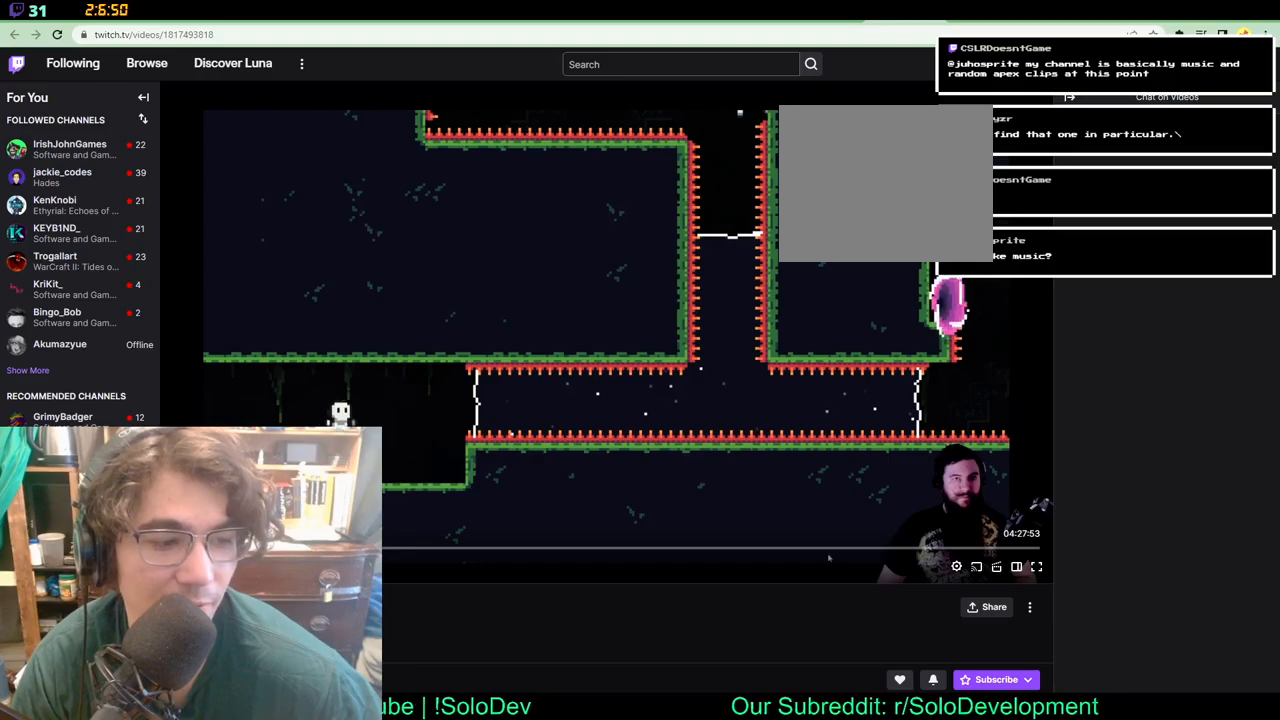
{"buttons": ["DPAD_RIGHT"], "left_stick": "center", "right_stick": "center", "events": [[133, "DPAD_UP", "up"]]}
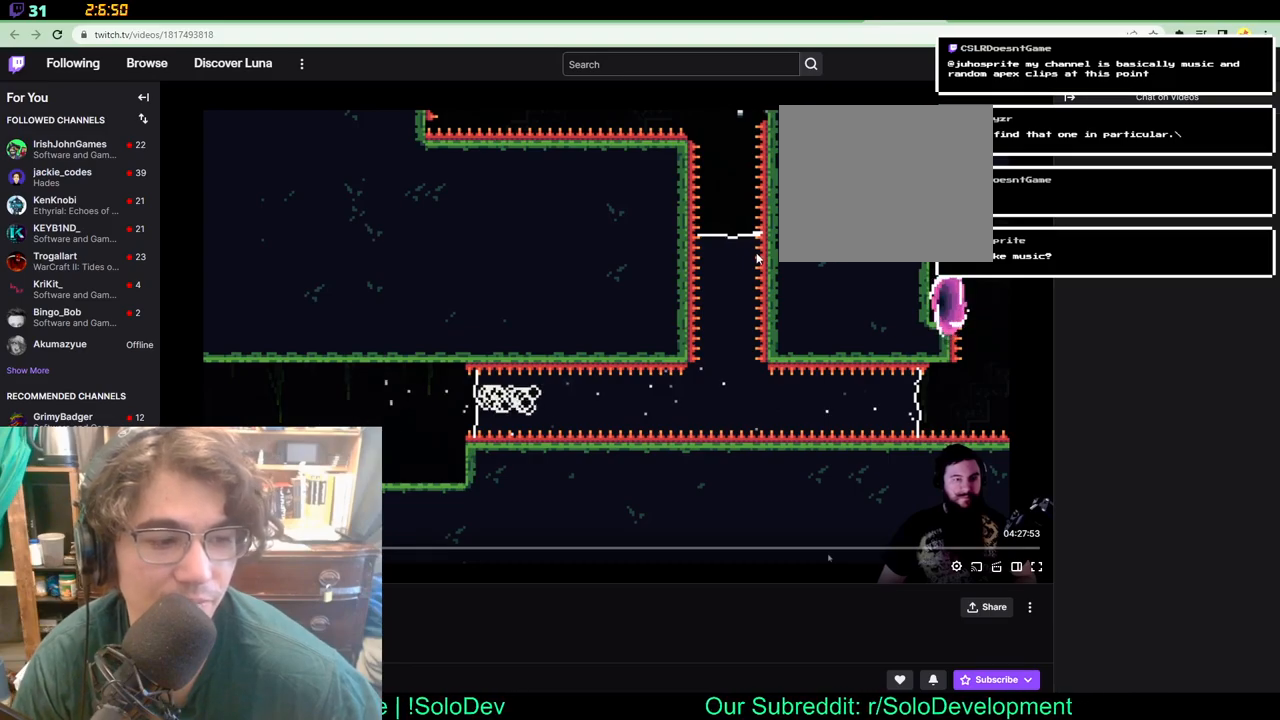
{"buttons": [], "left_stick": "center", "right_stick": "center", "events": [[167, "DPAD_RIGHT", "up"]]}